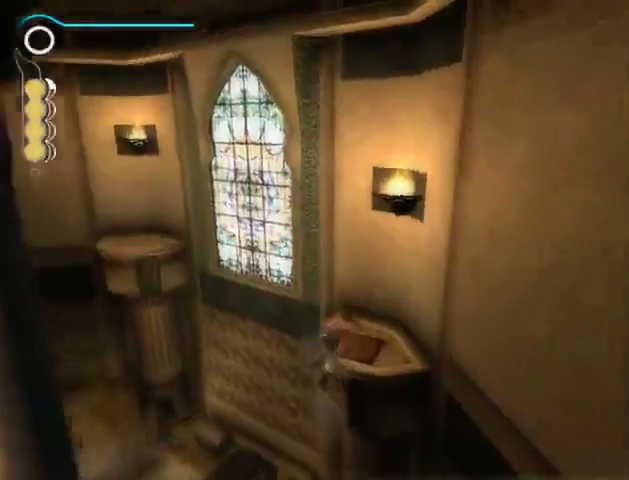
Gameplay with a controller (Xbox layout); each line is a JSON object with the inputs held at the frame after it. "events" lists button and stick changes between this image and that frame as [ms after this image, input, new state], when the widget could be followed in between. Not read: L3 R3.
{"buttons": [], "left_stick": "up-left", "right_stick": "center", "events": [[67, "left_stick", "up-left"]]}
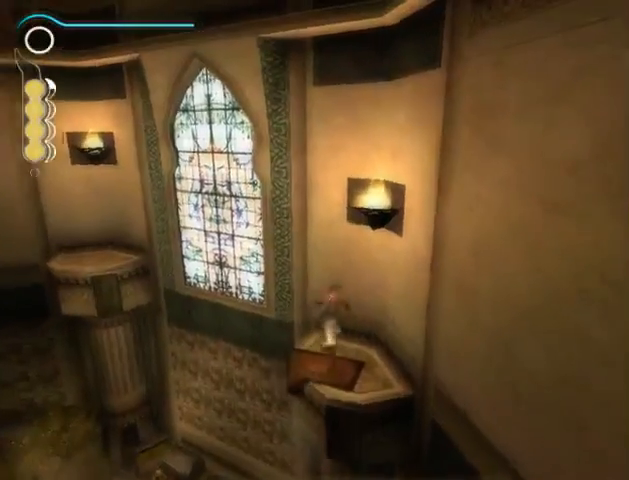
{"buttons": ["R1"], "left_stick": "up-left", "right_stick": "center", "events": [[100, "R1", "down"]]}
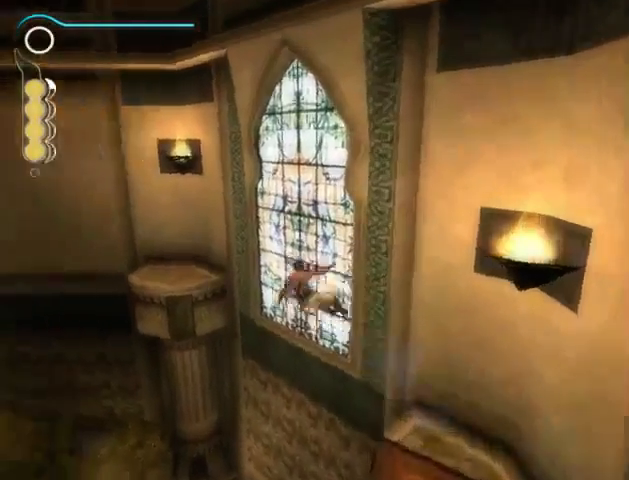
{"buttons": ["R1"], "left_stick": "up-left", "right_stick": "center", "events": []}
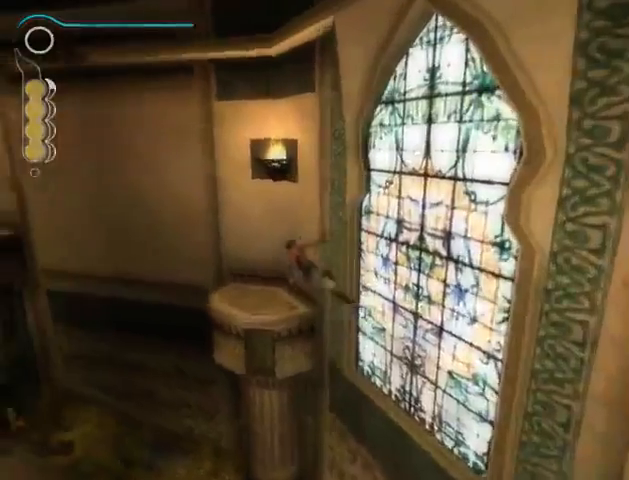
{"buttons": [], "left_stick": "up-left", "right_stick": "center", "events": [[33, "R1", "up"]]}
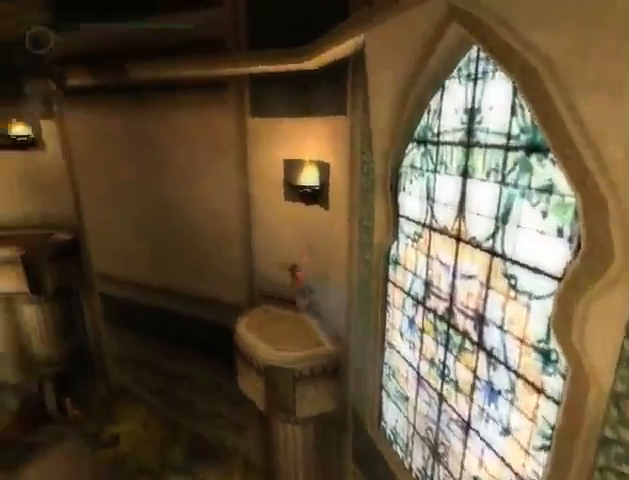
{"buttons": ["R1"], "left_stick": "up-left", "right_stick": "center", "events": [[33, "R1", "down"]]}
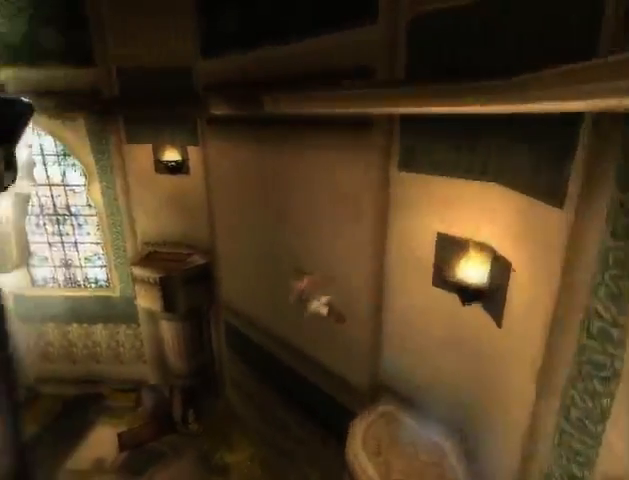
{"buttons": ["R1"], "left_stick": "up-left", "right_stick": "center", "events": []}
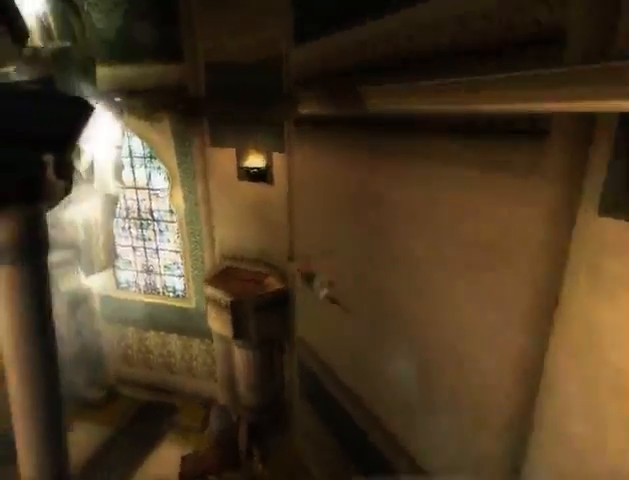
{"buttons": [], "left_stick": "down-left", "right_stick": "center", "events": [[133, "R1", "up"], [500, "left_stick", "down-left"]]}
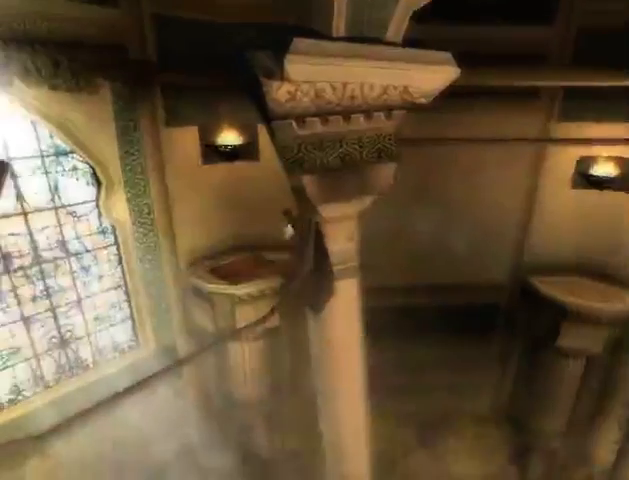
{"buttons": [], "left_stick": "down", "right_stick": "center", "events": [[400, "left_stick", "down"]]}
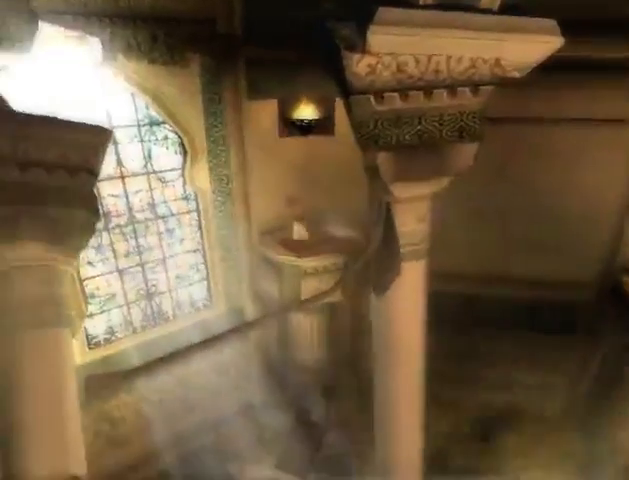
{"buttons": [], "left_stick": "down", "right_stick": "center", "events": [[100, "A", "down"], [167, "A", "up"], [233, "A", "down"], [300, "A", "up"], [367, "A", "down"], [433, "A", "up"]]}
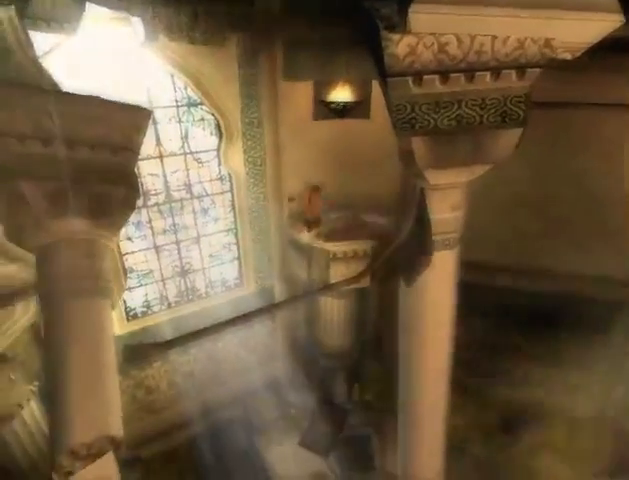
{"buttons": [], "left_stick": "down", "right_stick": "center", "events": [[400, "A", "down"], [467, "A", "up"]]}
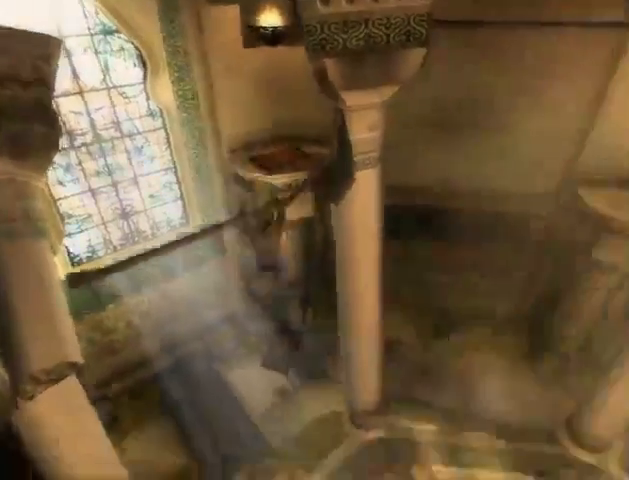
{"buttons": [], "left_stick": "down", "right_stick": "center", "events": [[33, "A", "down"], [100, "A", "up"], [167, "A", "down"], [233, "A", "up"], [300, "A", "down"], [333, "A", "up"], [433, "A", "down"], [467, "A", "up"]]}
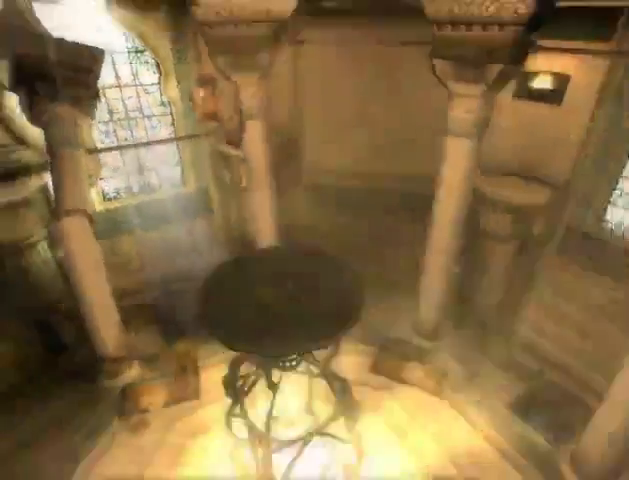
{"buttons": [], "left_stick": "down", "right_stick": "center", "events": [[433, "A", "down"], [467, "A", "up"]]}
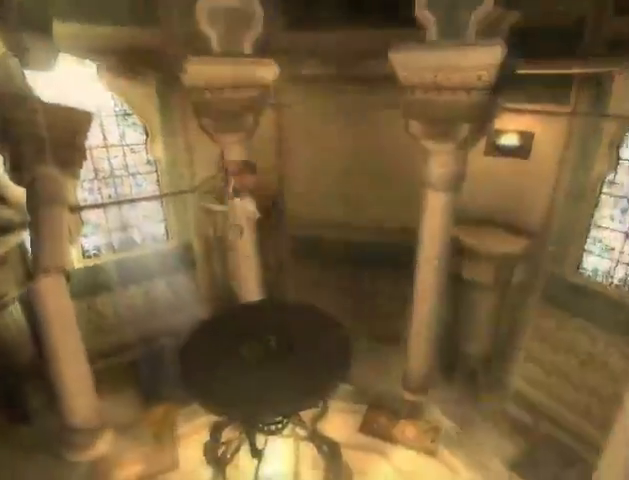
{"buttons": ["A"], "left_stick": "down", "right_stick": "center", "events": [[67, "A", "down"], [133, "A", "up"], [200, "A", "down"], [267, "A", "up"], [333, "A", "down"], [400, "A", "up"], [467, "A", "down"]]}
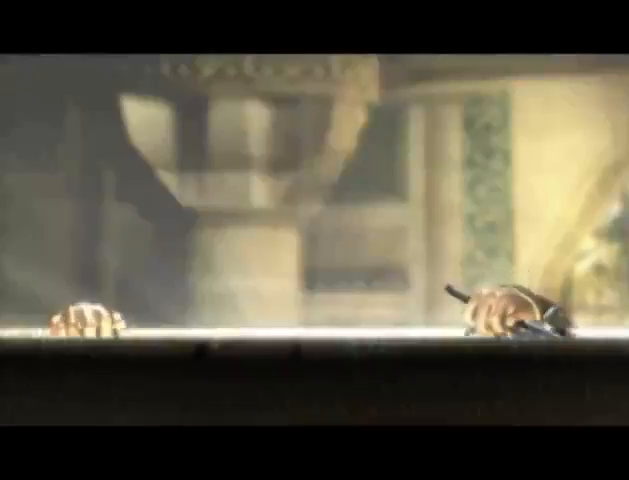
{"buttons": ["A"], "left_stick": "down", "right_stick": "center", "events": [[167, "A", "up"], [233, "A", "down"], [267, "A", "up"], [367, "A", "down"], [433, "A", "up"], [467, "A", "down"]]}
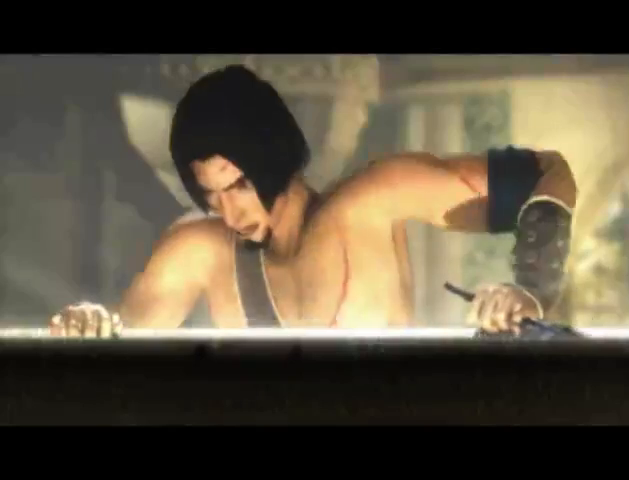
{"buttons": ["A"], "left_stick": "down", "right_stick": "center", "events": [[33, "A", "up"], [100, "A", "down"], [167, "A", "up"], [233, "A", "down"], [333, "A", "up"], [400, "A", "down"], [467, "A", "up"], [500, "A", "down"]]}
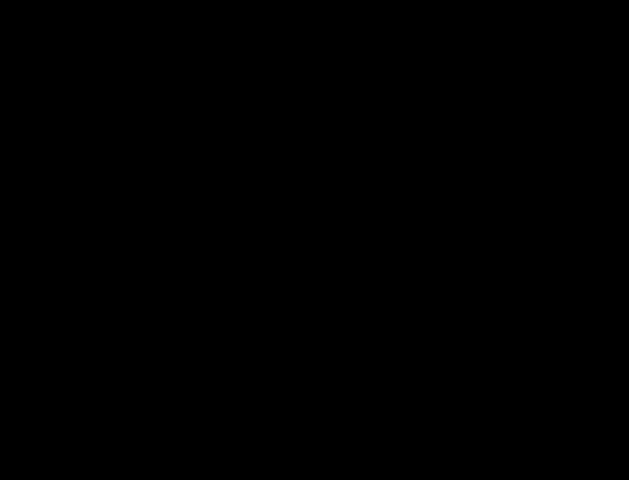
{"buttons": ["A"], "left_stick": "down", "right_stick": "center", "events": [[33, "A", "up"], [133, "A", "down"], [200, "A", "up"], [267, "A", "down"], [300, "A", "up"], [400, "A", "down"]]}
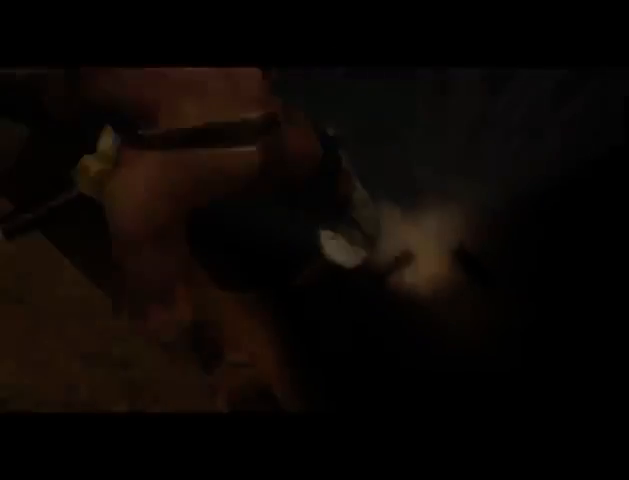
{"buttons": [], "left_stick": "down", "right_stick": "center", "events": [[100, "A", "up"], [267, "A", "down"], [500, "A", "up"]]}
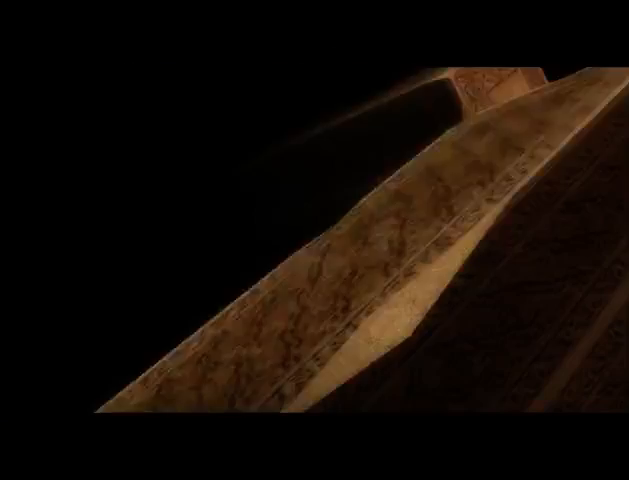
{"buttons": ["A"], "left_stick": "down", "right_stick": "center", "events": [[67, "A", "down"], [133, "A", "up"], [233, "A", "down"], [267, "A", "up"], [333, "A", "down"], [433, "A", "up"], [467, "A", "down"]]}
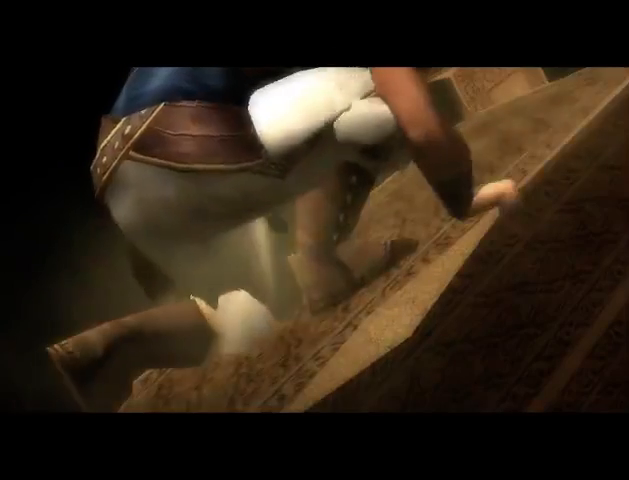
{"buttons": ["A"], "left_stick": "down", "right_stick": "center", "events": [[33, "A", "up"], [100, "A", "down"], [167, "A", "up"], [367, "A", "down"], [433, "A", "up"], [500, "A", "down"]]}
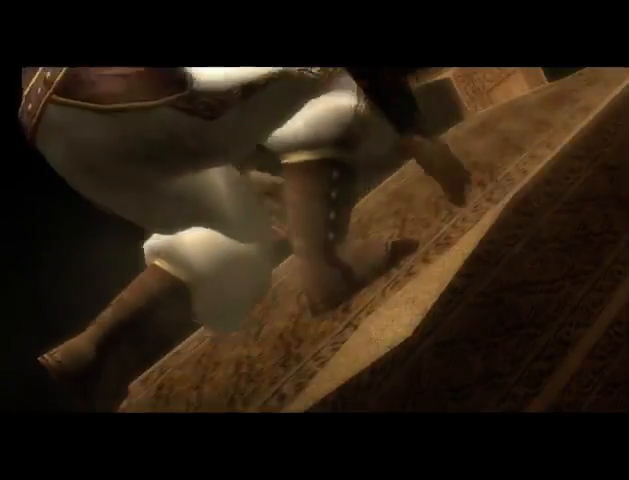
{"buttons": ["A"], "left_stick": "down", "right_stick": "center", "events": [[33, "A", "up"], [67, "A", "down"], [133, "A", "up"], [233, "A", "down"], [300, "A", "up"], [333, "A", "down"], [400, "A", "up"], [467, "A", "down"]]}
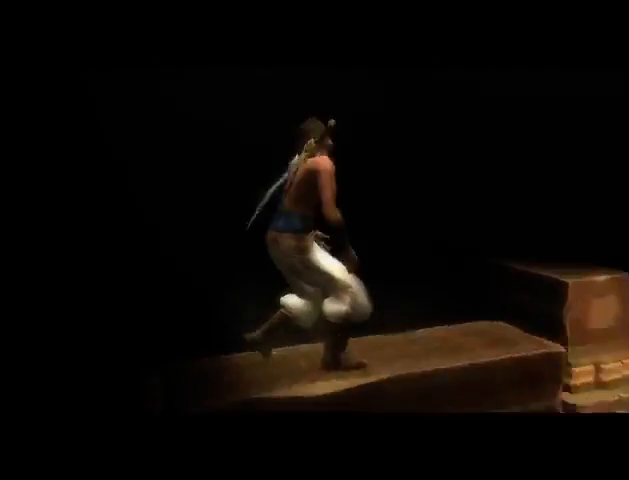
{"buttons": ["A"], "left_stick": "down", "right_stick": "center", "events": [[33, "A", "up"], [100, "A", "down"], [167, "A", "up"], [233, "A", "down"]]}
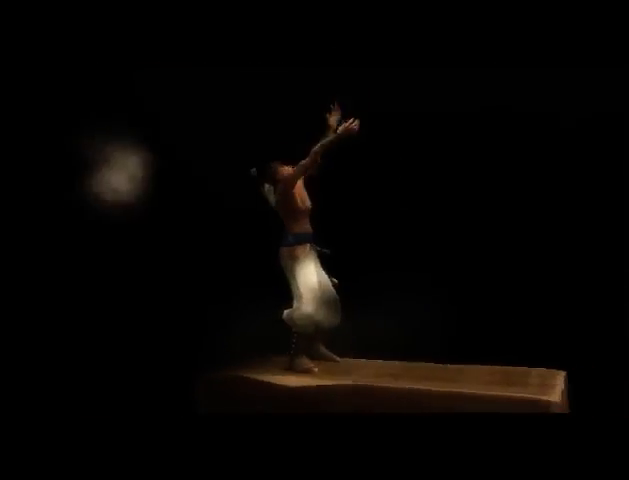
{"buttons": [], "left_stick": "down", "right_stick": "center", "events": [[33, "A", "up"], [100, "R2", "down"], [167, "R2", "up"]]}
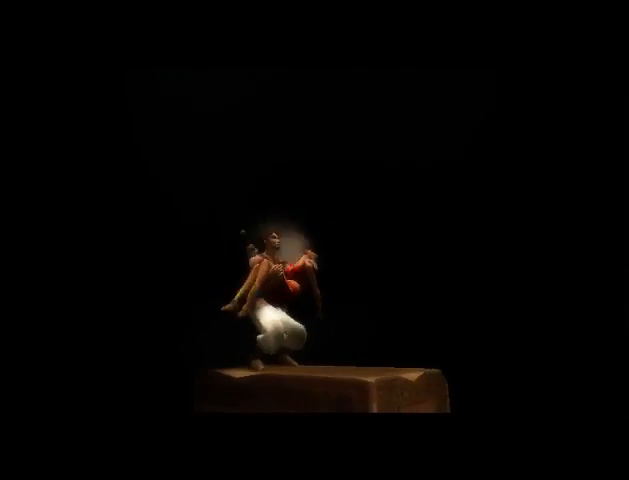
{"buttons": [], "left_stick": "center", "right_stick": "center", "events": [[500, "left_stick", "center"]]}